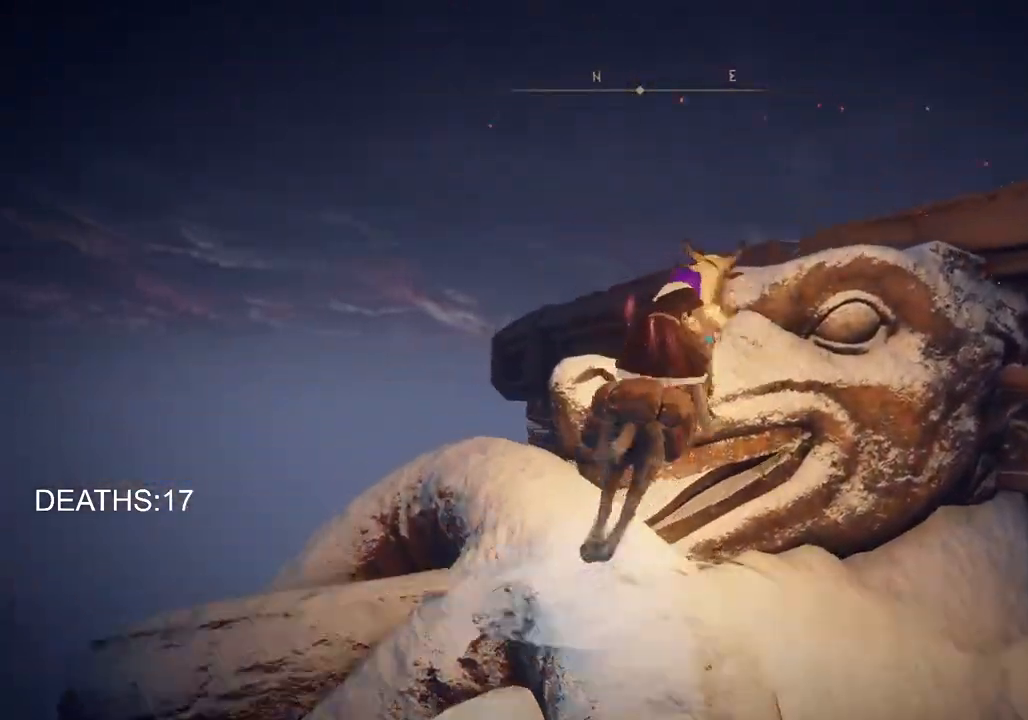
Gameplay with a controller (PlayStation layout); each line is a JSON object with the inputs held at the frame after it. "events" lists button and stick changes between this image and that frame as [ms after this image, input, new state], when the widget could be followed in between.
{"buttons": ["CROSS"], "left_stick": "up", "right_stick": "center", "events": [[467, "CROSS", "down"]]}
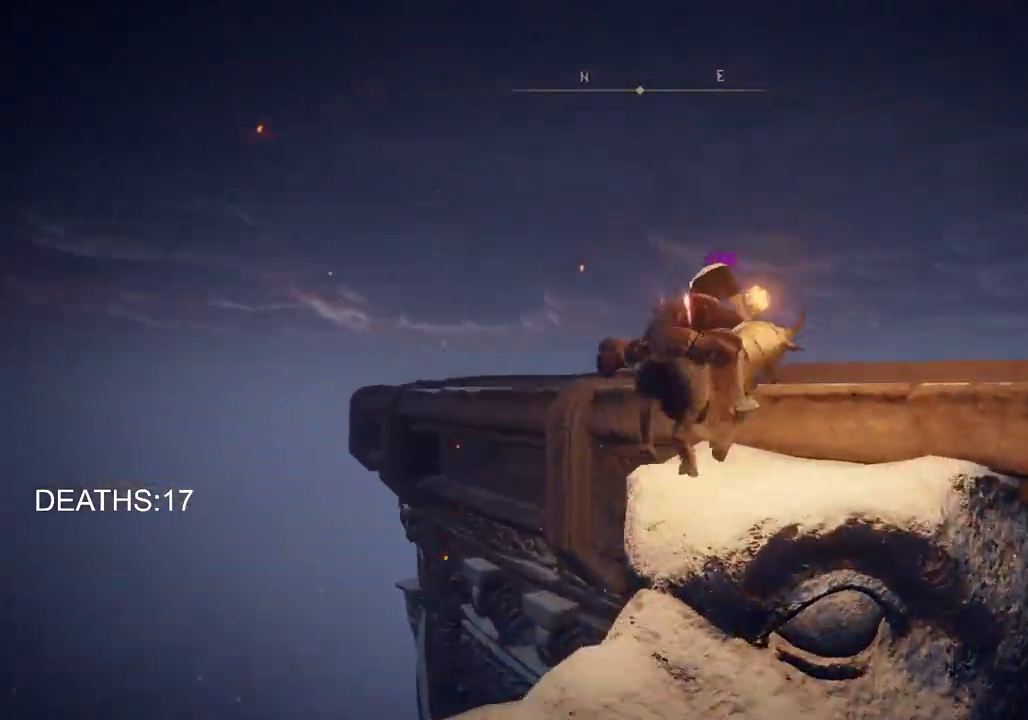
{"buttons": [], "left_stick": "up-left", "right_stick": "center", "events": [[117, "CROSS", "up"], [400, "left_stick", "up-left"]]}
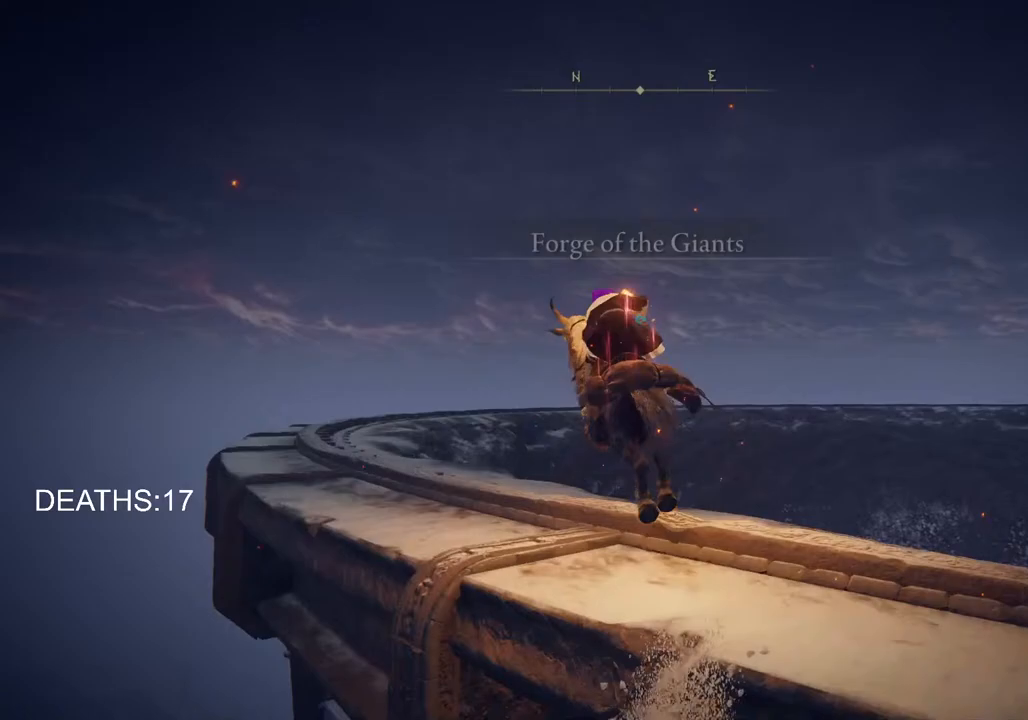
{"buttons": ["CIRCLE"], "left_stick": "up-left", "right_stick": "center", "events": [[217, "CIRCLE", "down"], [333, "CIRCLE", "up"], [433, "CIRCLE", "down"]]}
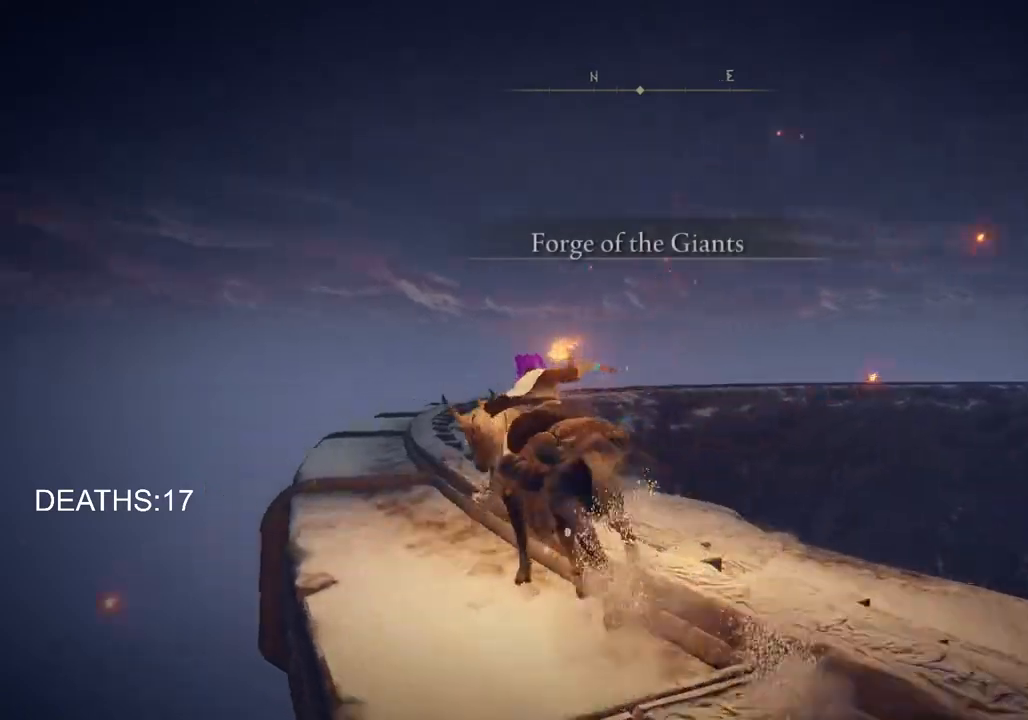
{"buttons": [], "left_stick": "up", "right_stick": "down", "events": [[33, "CIRCLE", "up"], [300, "left_stick", "up"], [483, "right_stick", "down"]]}
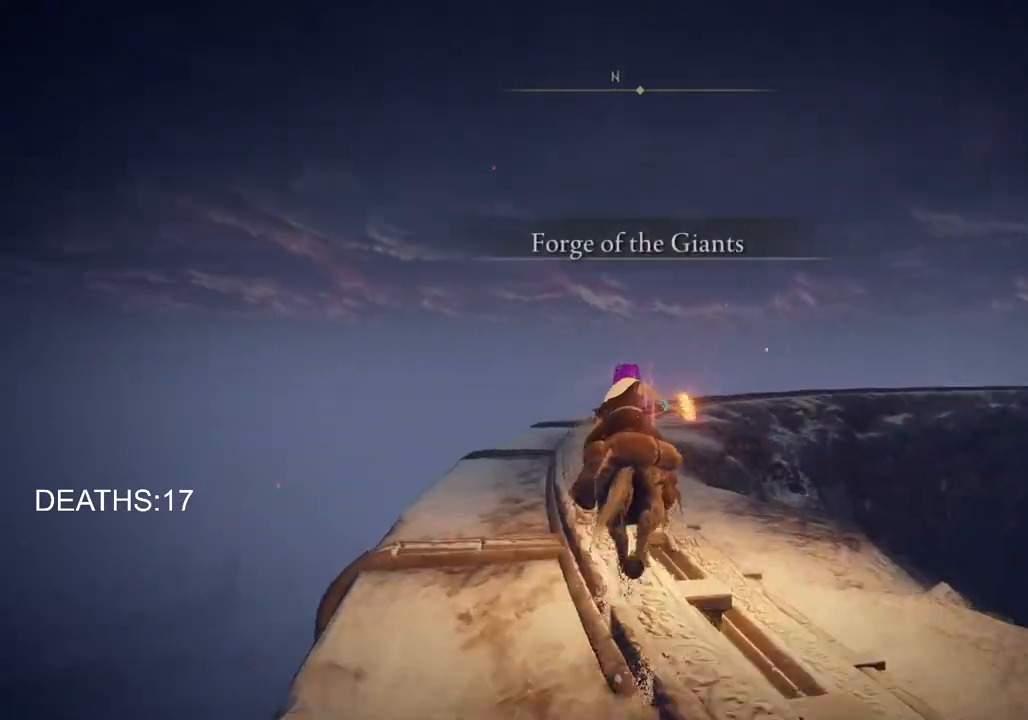
{"buttons": [], "left_stick": "up", "right_stick": "center", "events": [[100, "right_stick", "center"]]}
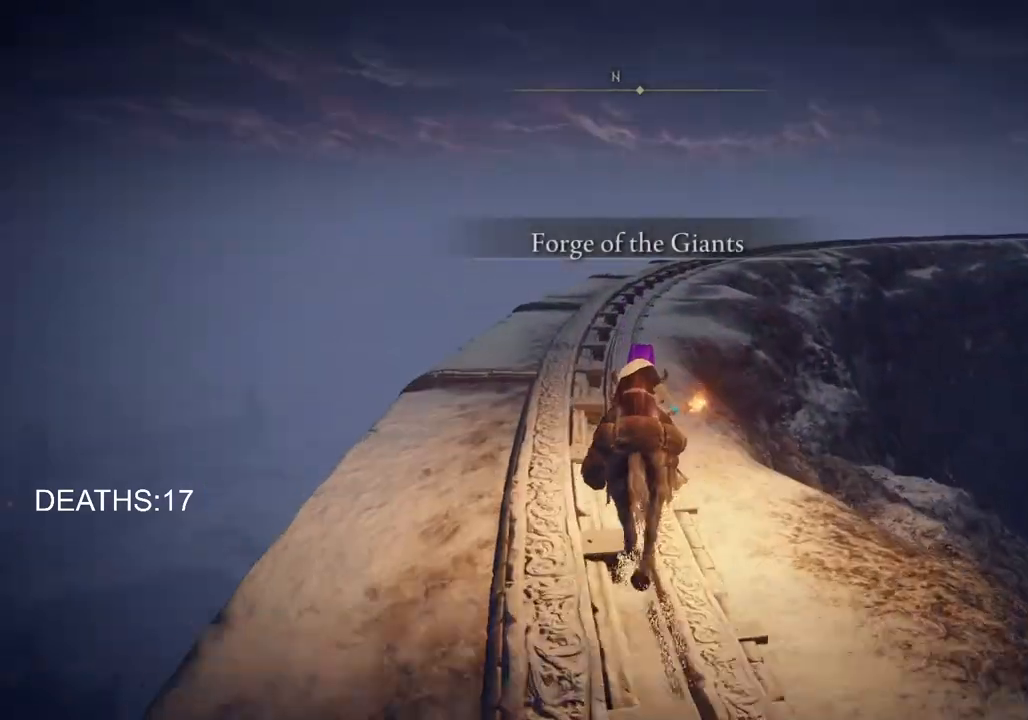
{"buttons": ["CIRCLE"], "left_stick": "up", "right_stick": "center", "events": [[500, "CIRCLE", "down"]]}
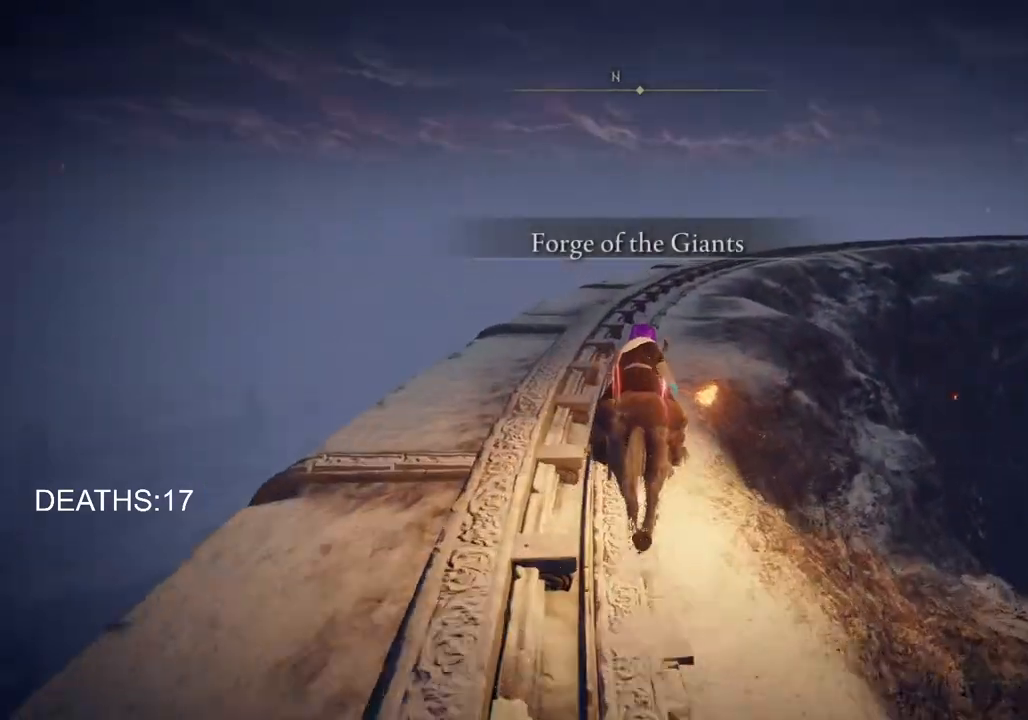
{"buttons": [], "left_stick": "up", "right_stick": "center", "events": [[133, "CIRCLE", "up"]]}
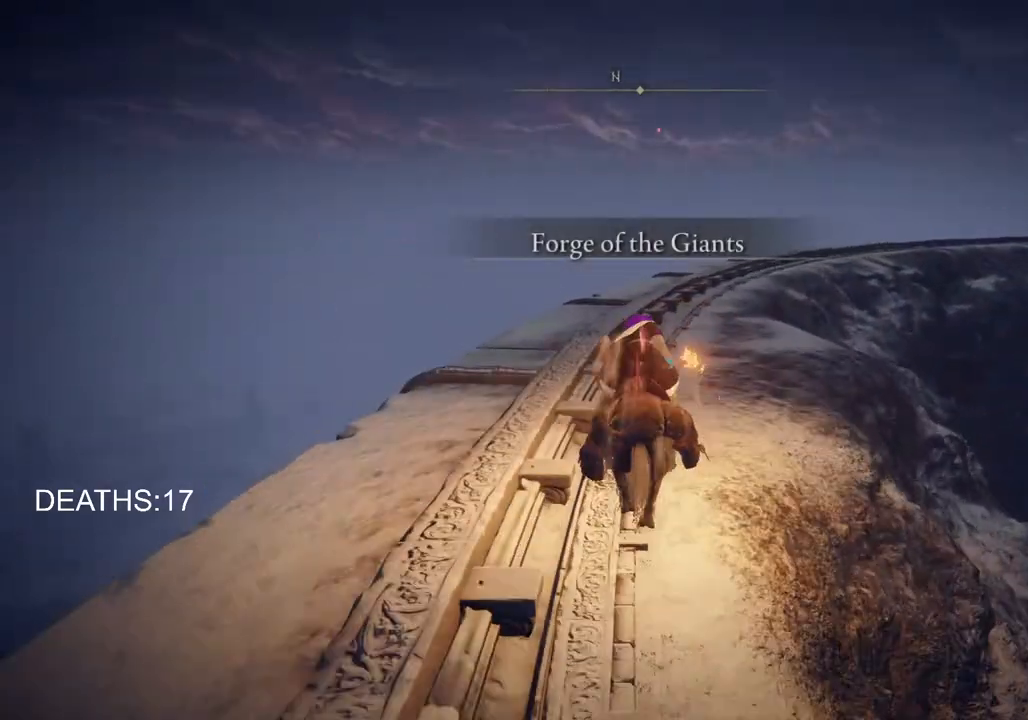
{"buttons": [], "left_stick": "up", "right_stick": "center", "events": []}
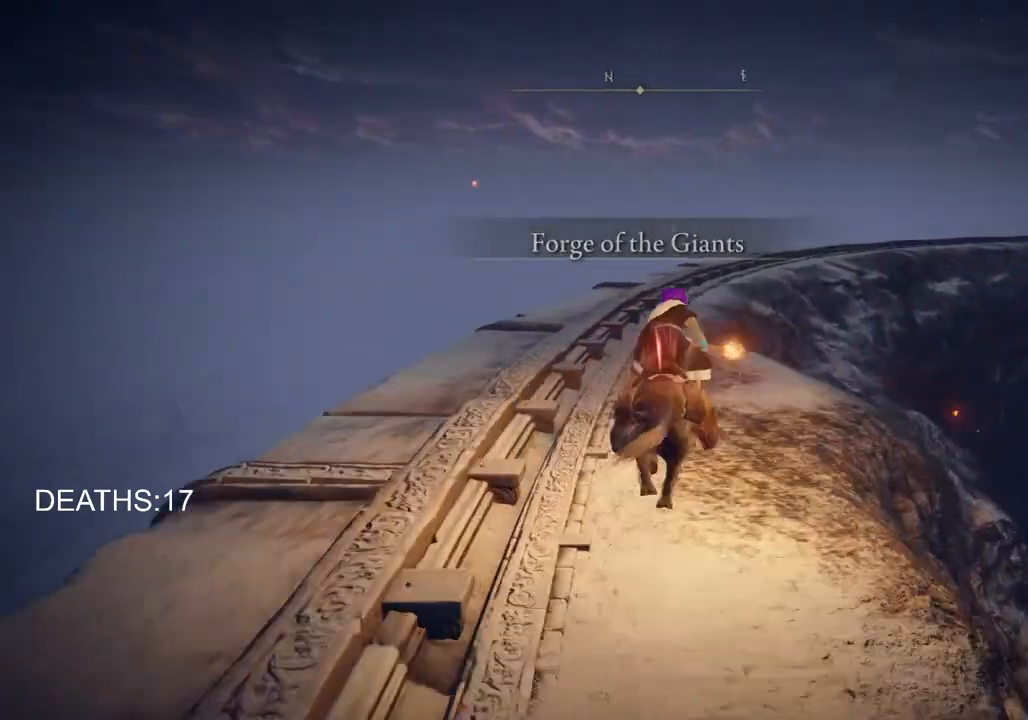
{"buttons": [], "left_stick": "up", "right_stick": "center", "events": []}
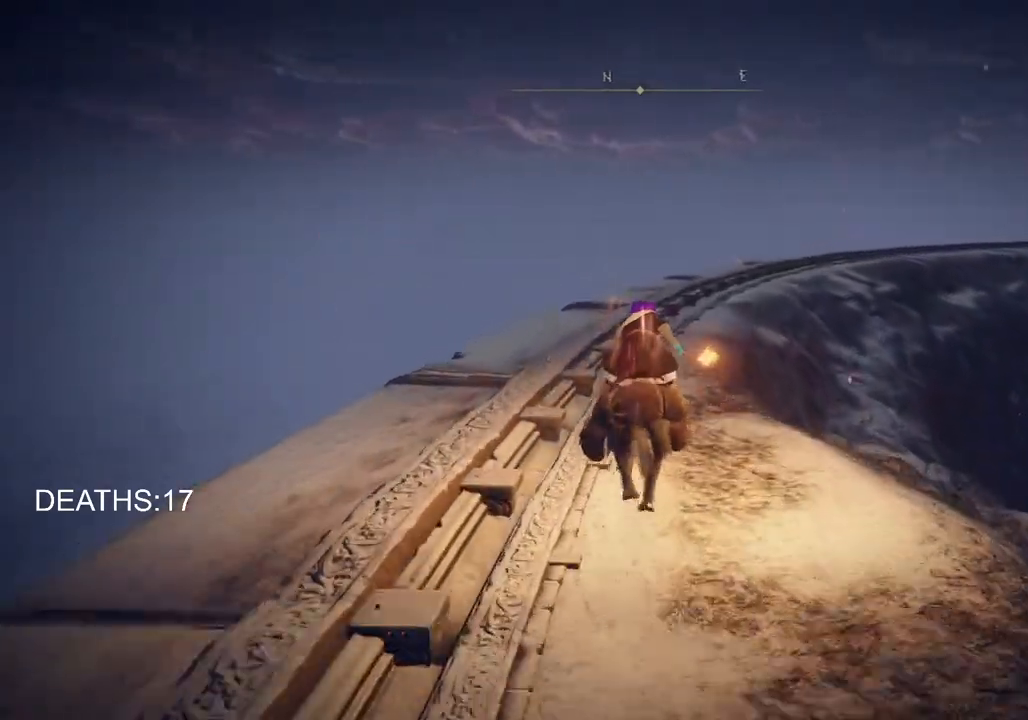
{"buttons": [], "left_stick": "up", "right_stick": "center", "events": []}
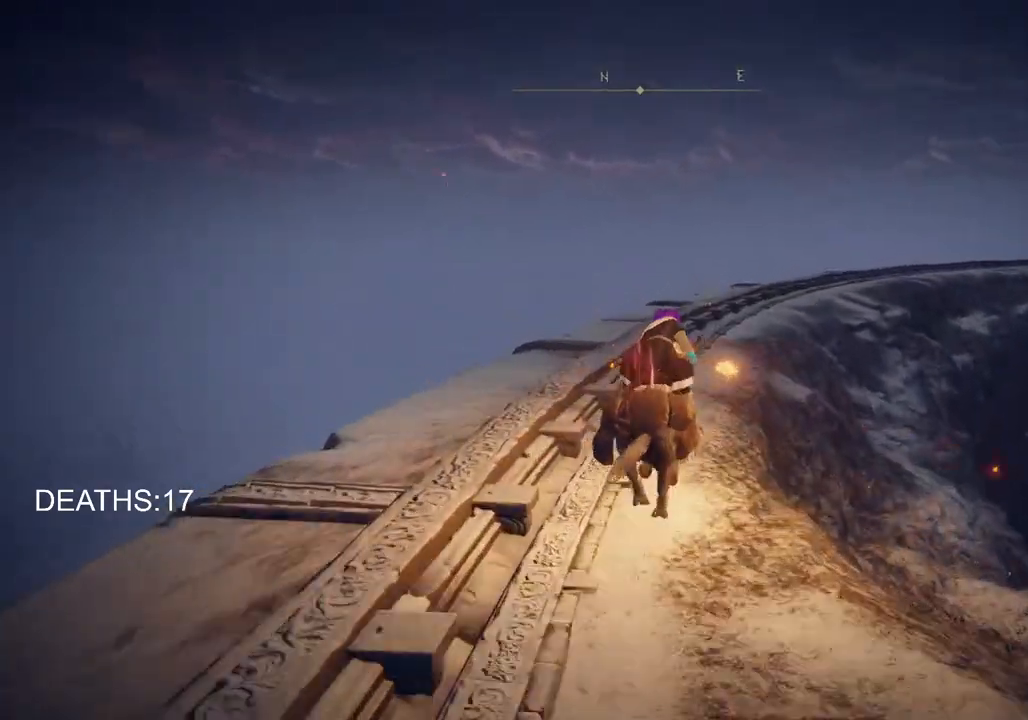
{"buttons": [], "left_stick": "up", "right_stick": "center", "events": [[33, "CIRCLE", "down"], [200, "CIRCLE", "up"]]}
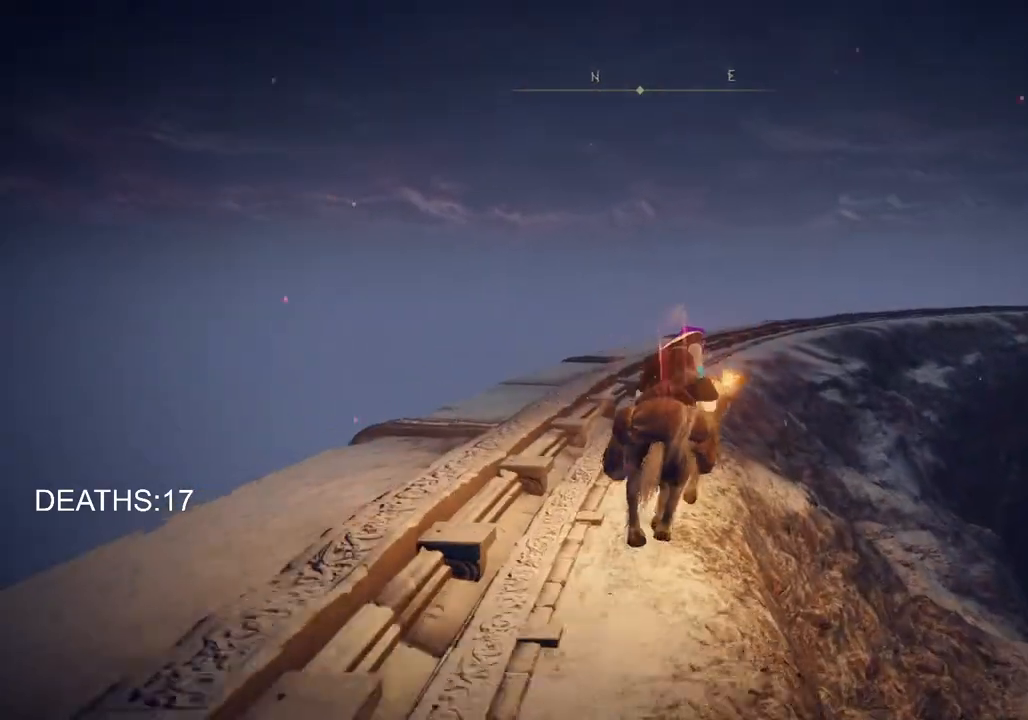
{"buttons": [], "left_stick": "up", "right_stick": "center", "events": []}
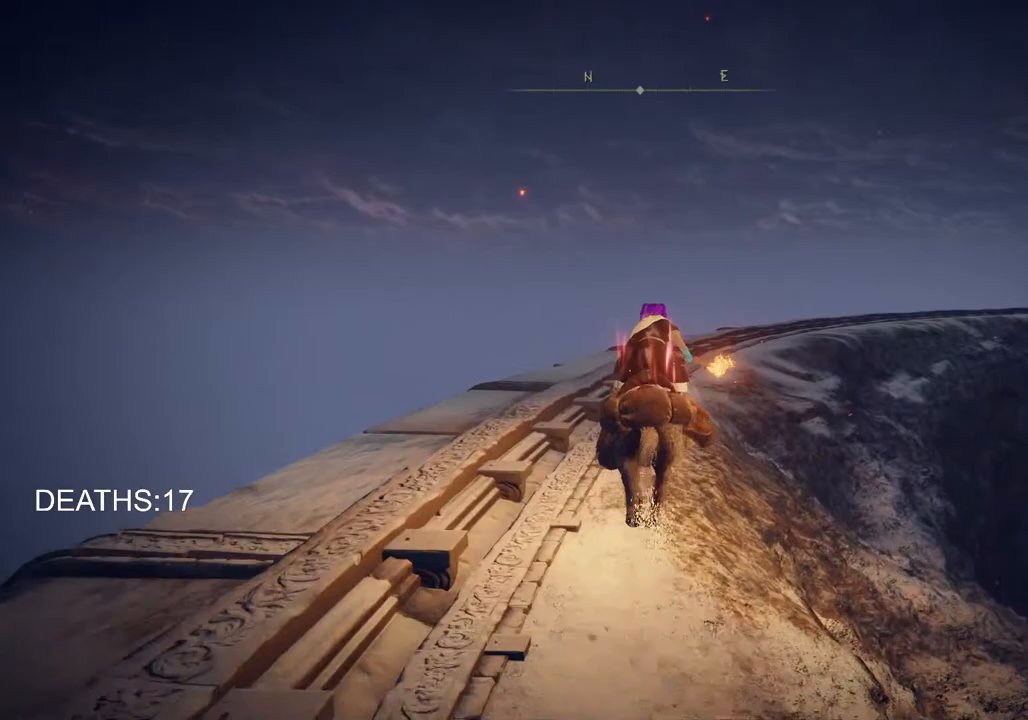
{"buttons": [], "left_stick": "up", "right_stick": "center", "events": []}
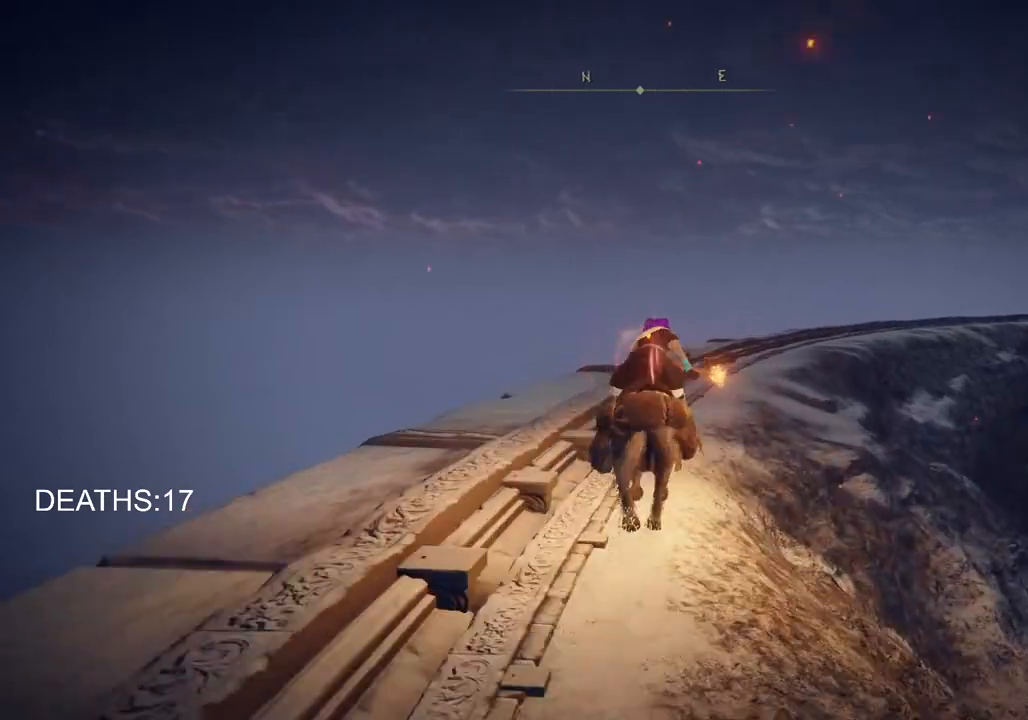
{"buttons": [], "left_stick": "up", "right_stick": "center", "events": []}
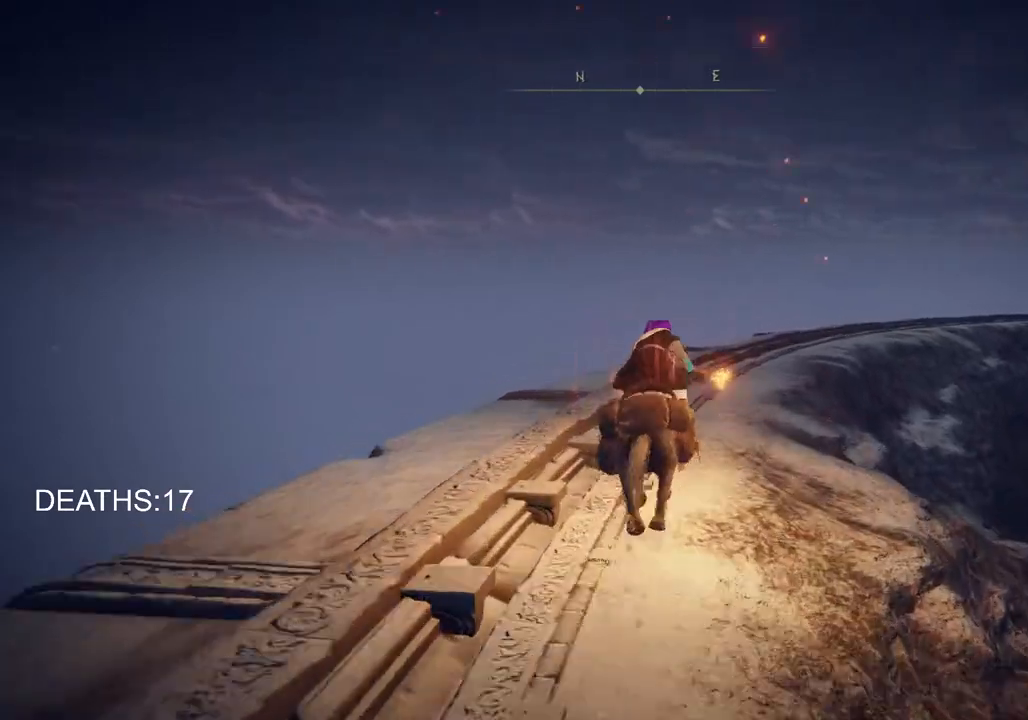
{"buttons": ["CIRCLE"], "left_stick": "up", "right_stick": "center", "events": [[500, "CIRCLE", "down"]]}
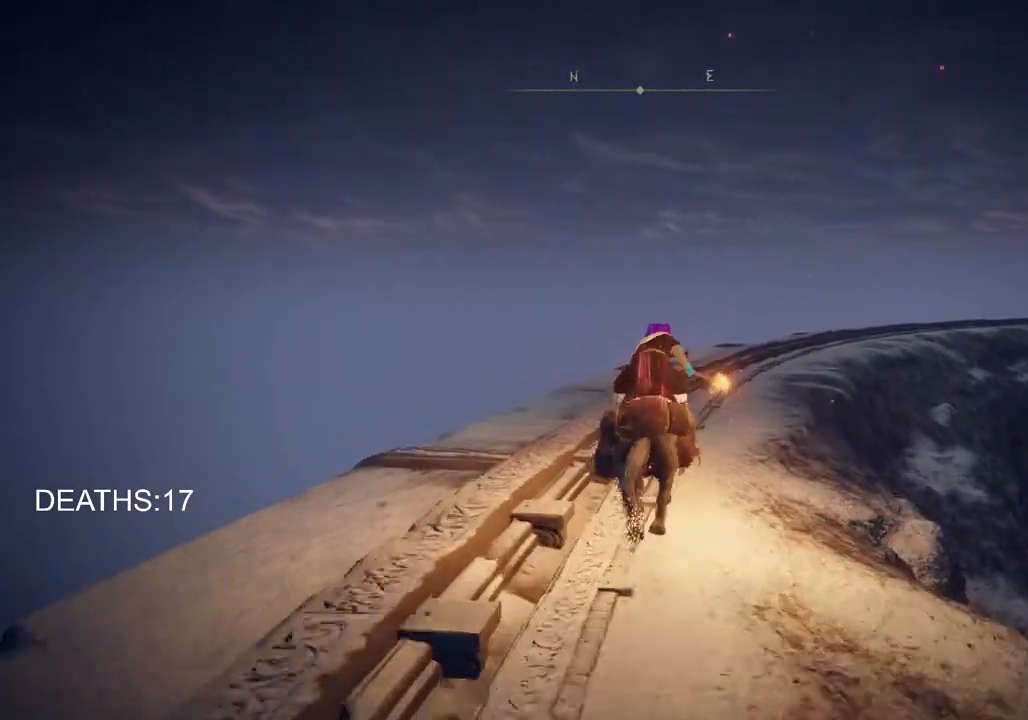
{"buttons": [], "left_stick": "up", "right_stick": "center", "events": [[167, "CIRCLE", "up"]]}
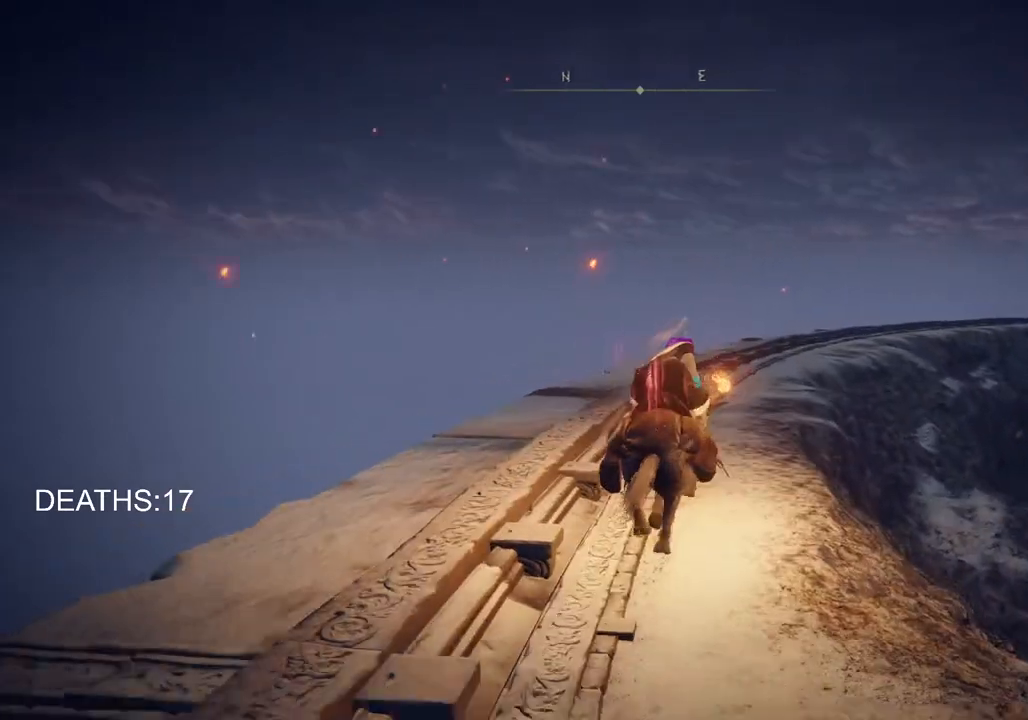
{"buttons": [], "left_stick": "up", "right_stick": "center", "events": []}
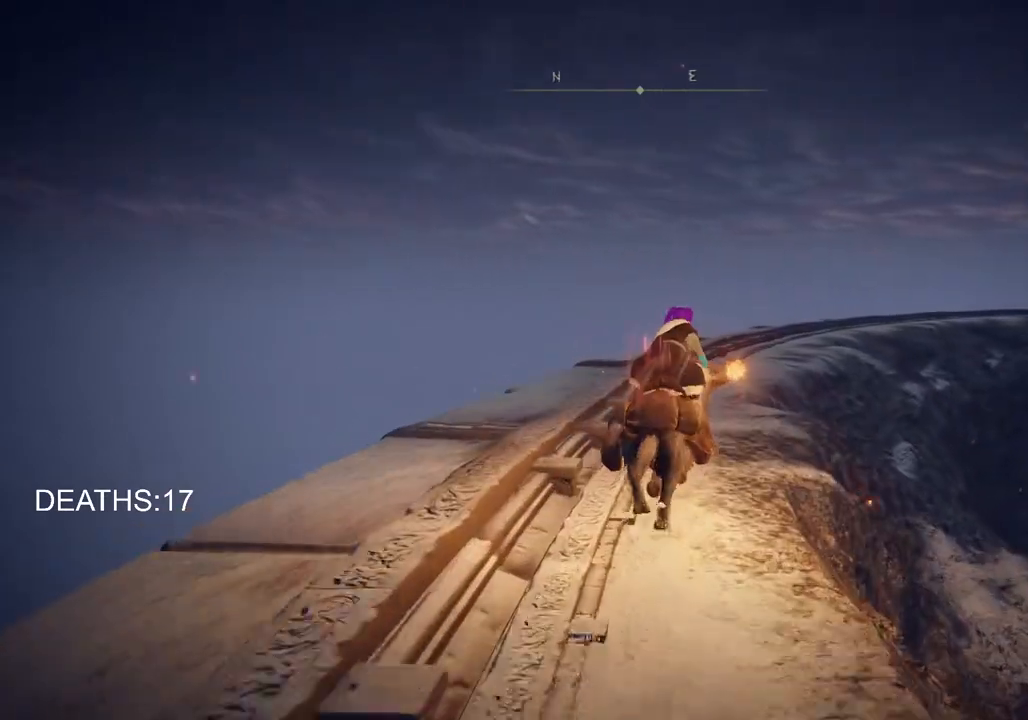
{"buttons": [], "left_stick": "up", "right_stick": "center", "events": []}
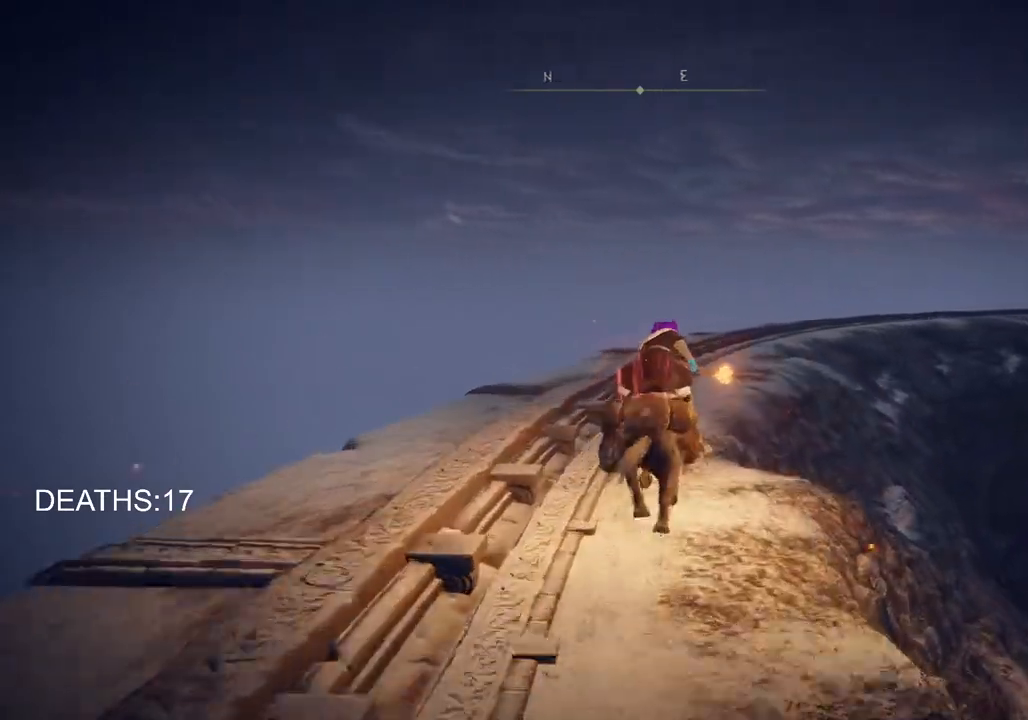
{"buttons": [], "left_stick": "up", "right_stick": "center", "events": []}
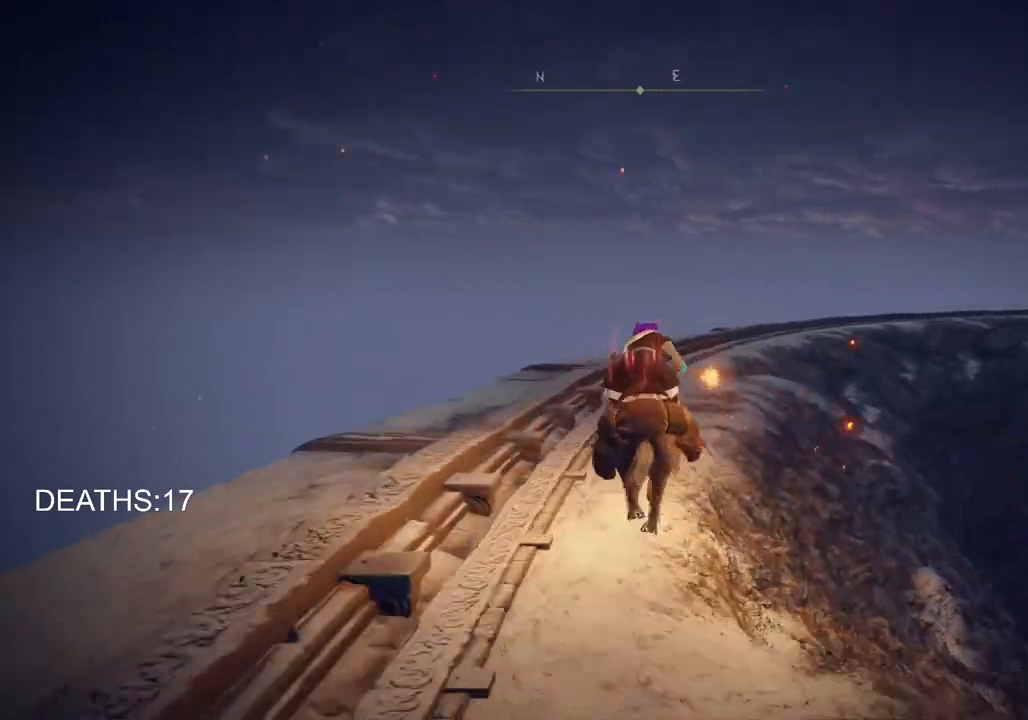
{"buttons": [], "left_stick": "up", "right_stick": "center", "events": [[183, "CIRCLE", "down"], [333, "CIRCLE", "up"]]}
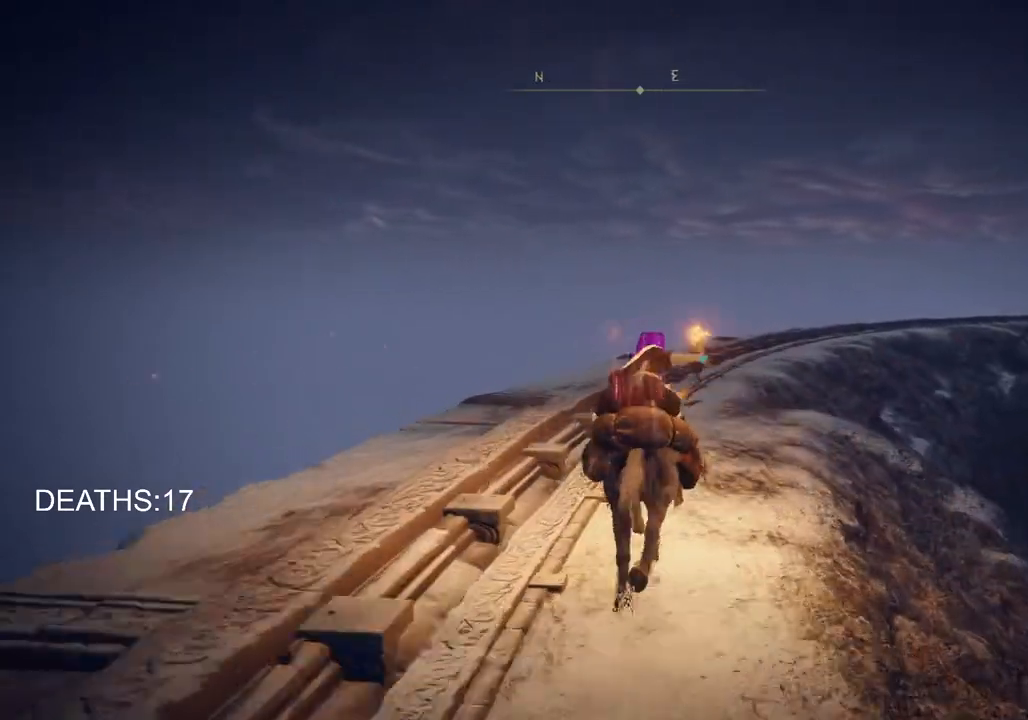
{"buttons": [], "left_stick": "up", "right_stick": "center", "events": []}
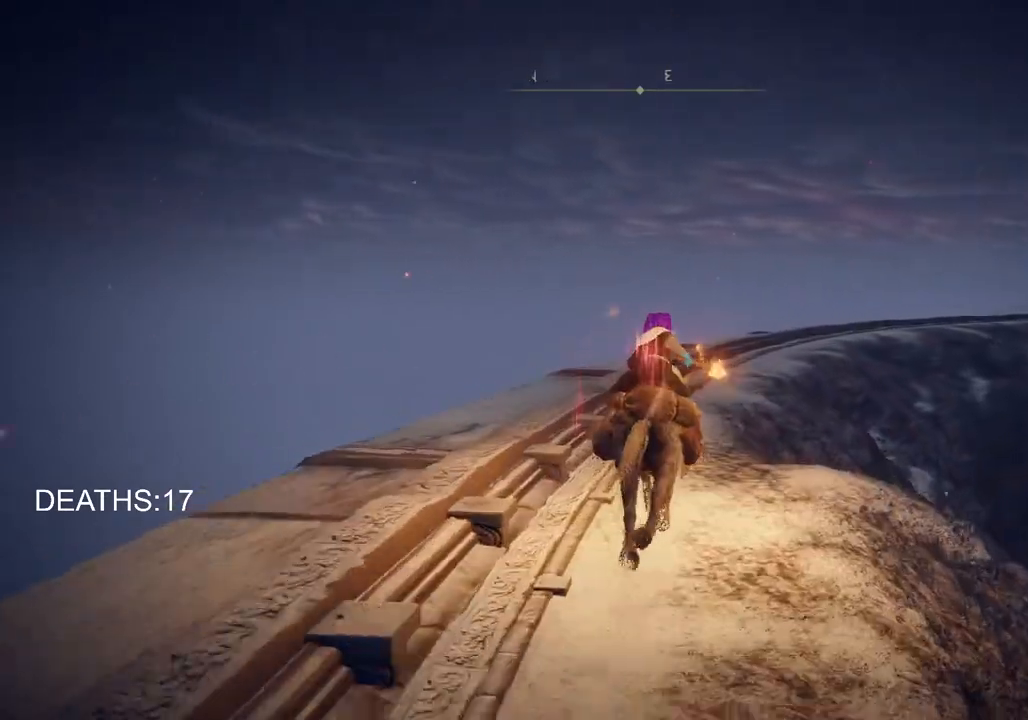
{"buttons": [], "left_stick": "up", "right_stick": "center", "events": []}
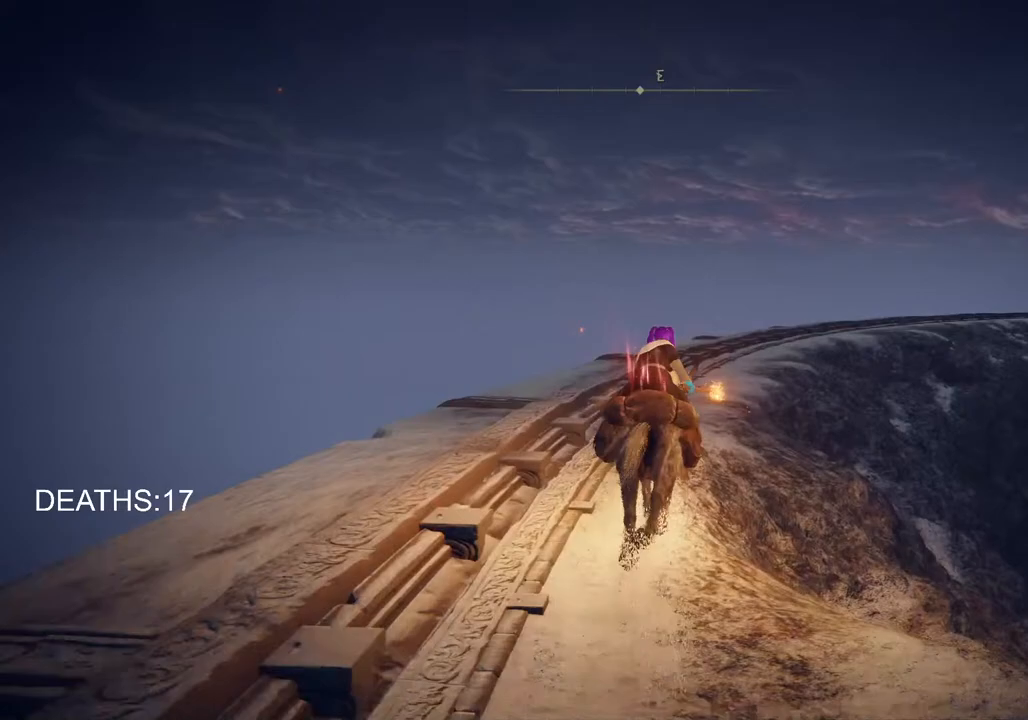
{"buttons": [], "left_stick": "up", "right_stick": "center", "events": []}
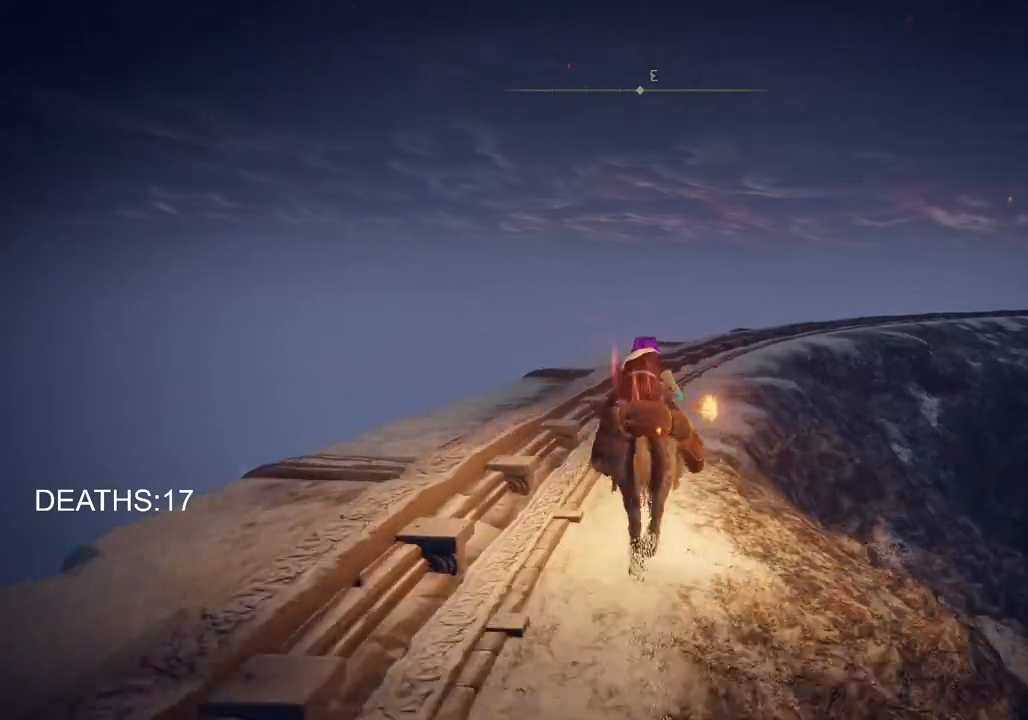
{"buttons": [], "left_stick": "up", "right_stick": "center", "events": []}
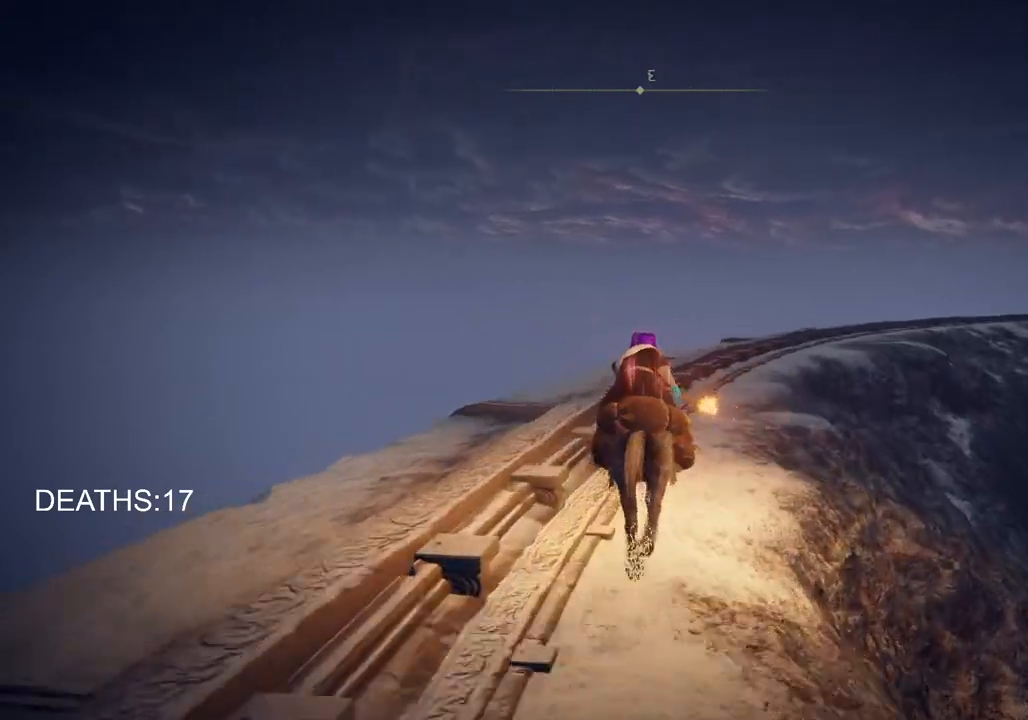
{"buttons": [], "left_stick": "up", "right_stick": "center", "events": []}
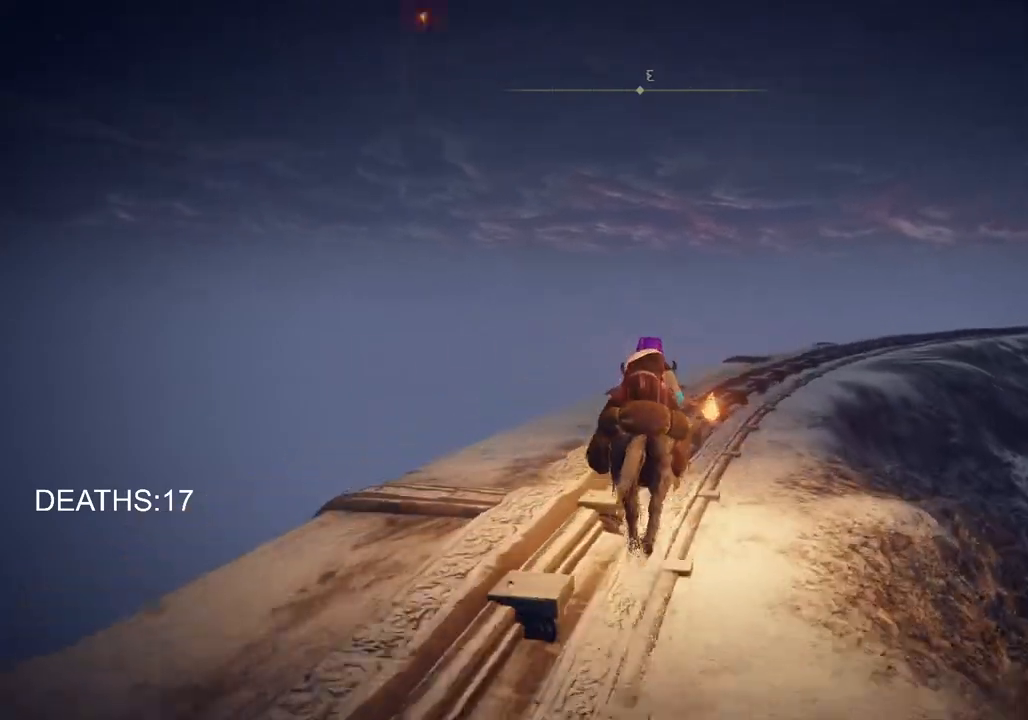
{"buttons": [], "left_stick": "up-right", "right_stick": "center", "events": [[217, "left_stick", "up-right"]]}
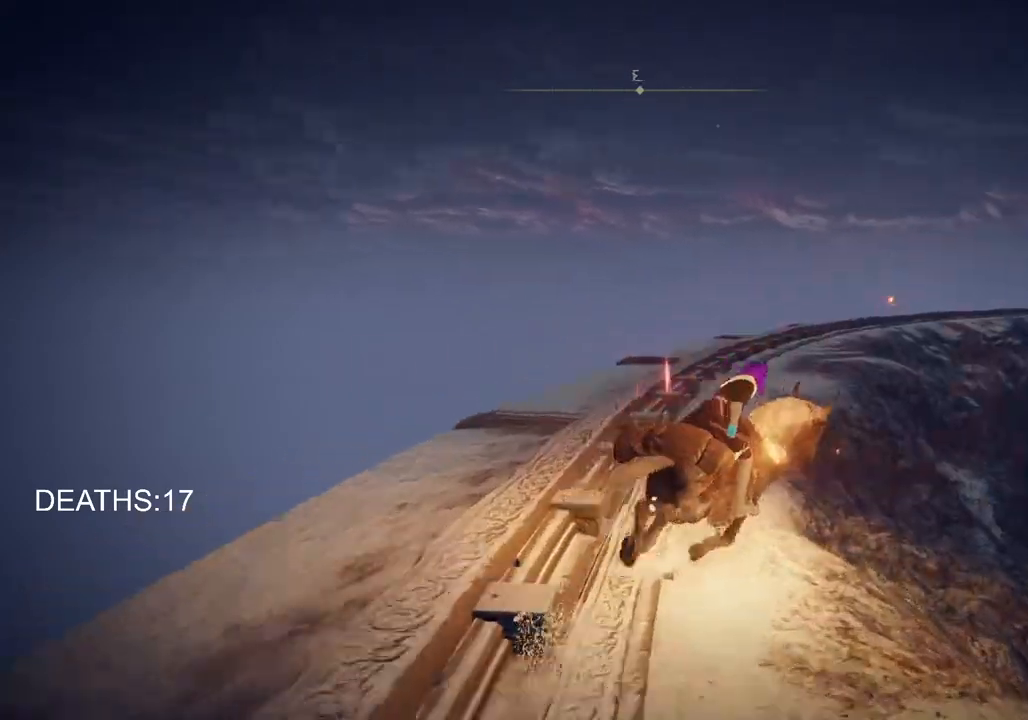
{"buttons": [], "left_stick": "up", "right_stick": "center", "events": [[67, "left_stick", "up"]]}
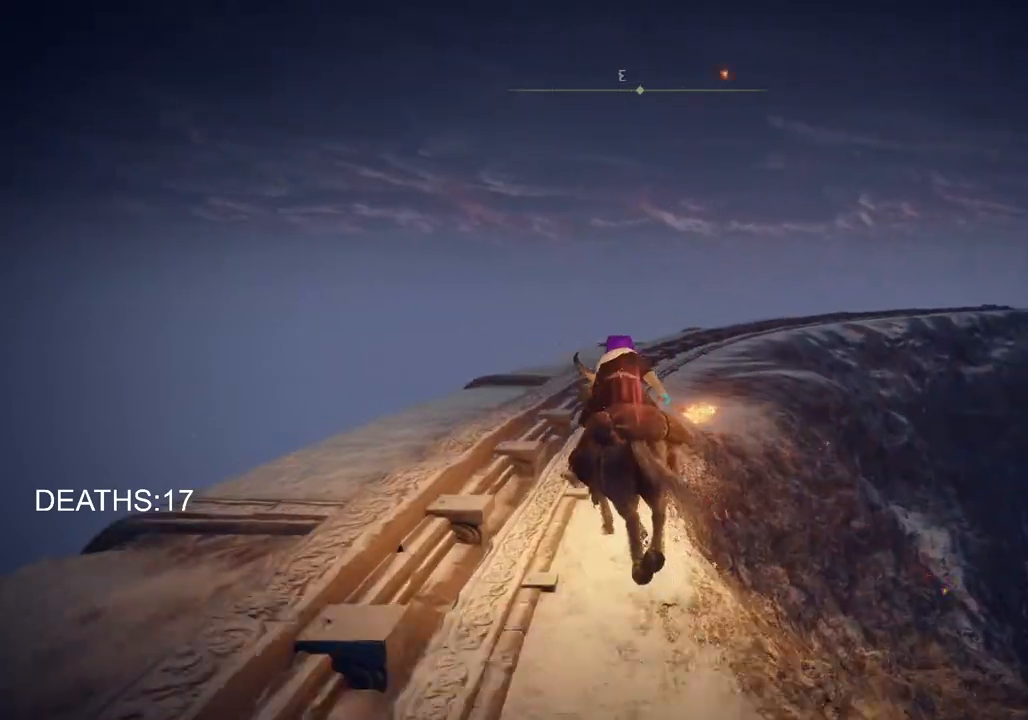
{"buttons": [], "left_stick": "up", "right_stick": "center", "events": []}
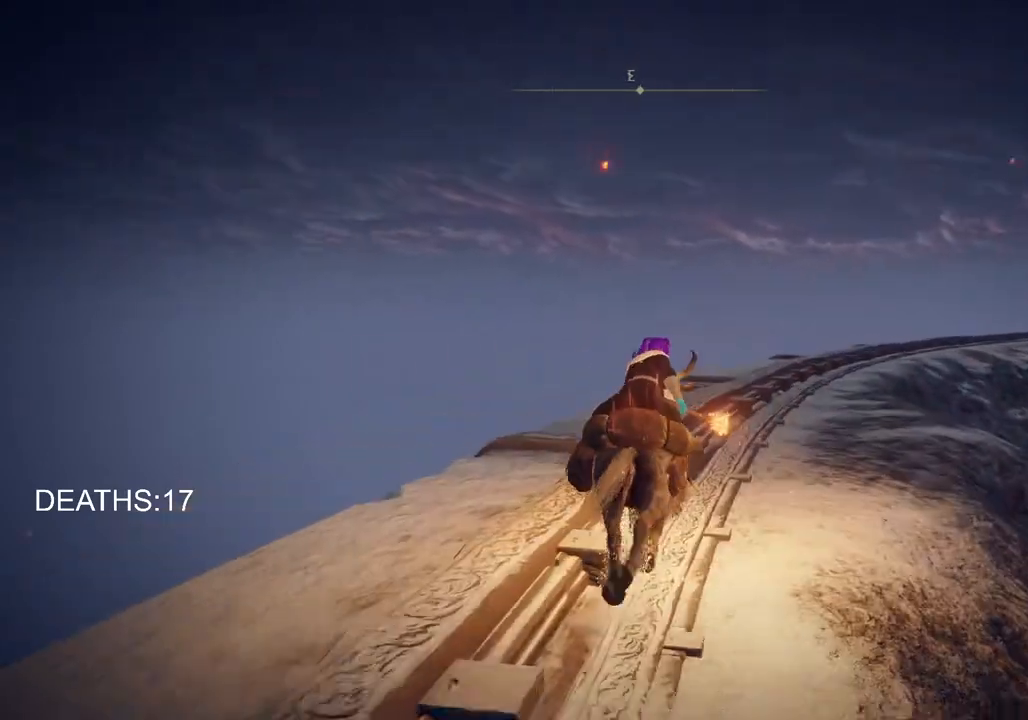
{"buttons": [], "left_stick": "up", "right_stick": "center", "events": []}
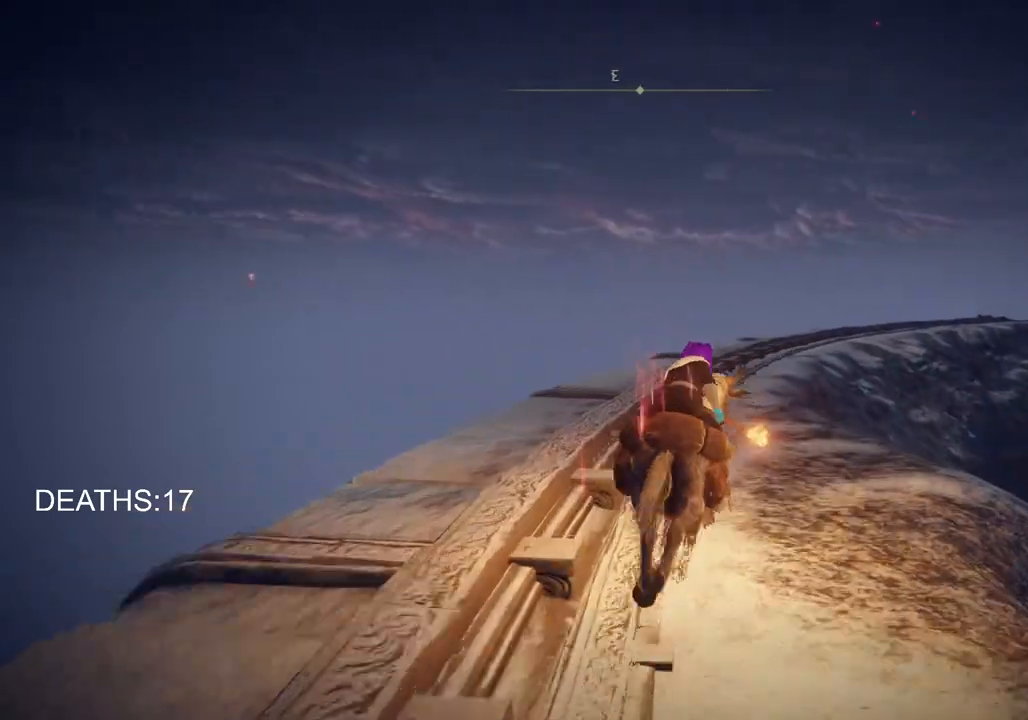
{"buttons": [], "left_stick": "up", "right_stick": "center", "events": []}